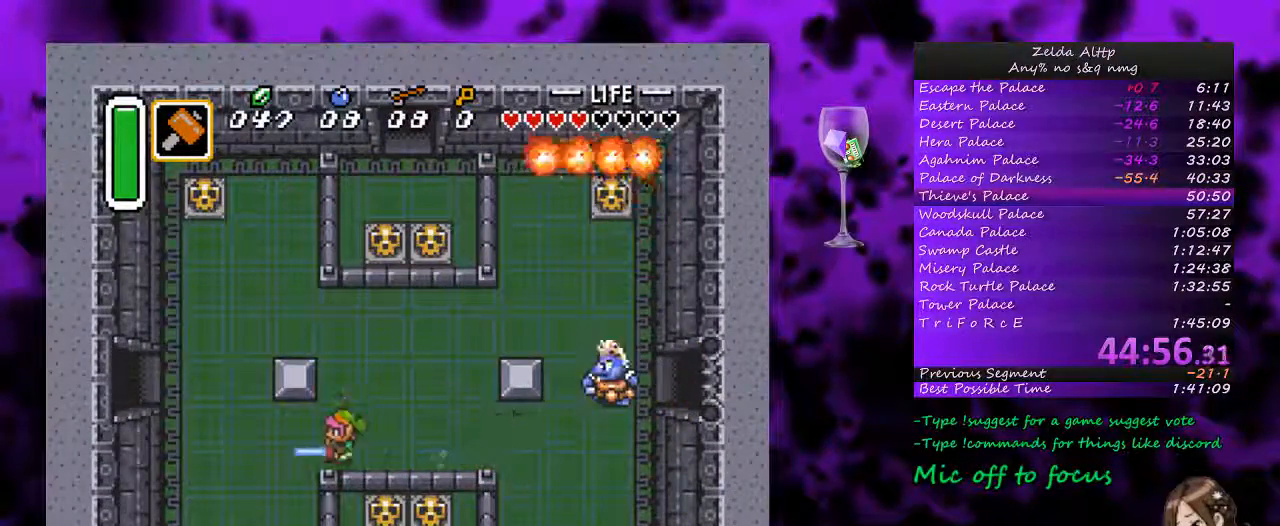
Gameplay with a controller (Nintendo layout); each line is a JSON object with the inputs held at the frame after it. "events" lists button and stick changes between this image and that frame as [ms after this image, input, new state], when the widget could be followed in between. Not read: L1 L3 R1 R3.
{"buttons": ["DPAD_UP", "DPAD_LEFT"], "events": [[167, "DPAD_UP", "down"], [217, "A", "up"], [367, "DPAD_LEFT", "down"]]}
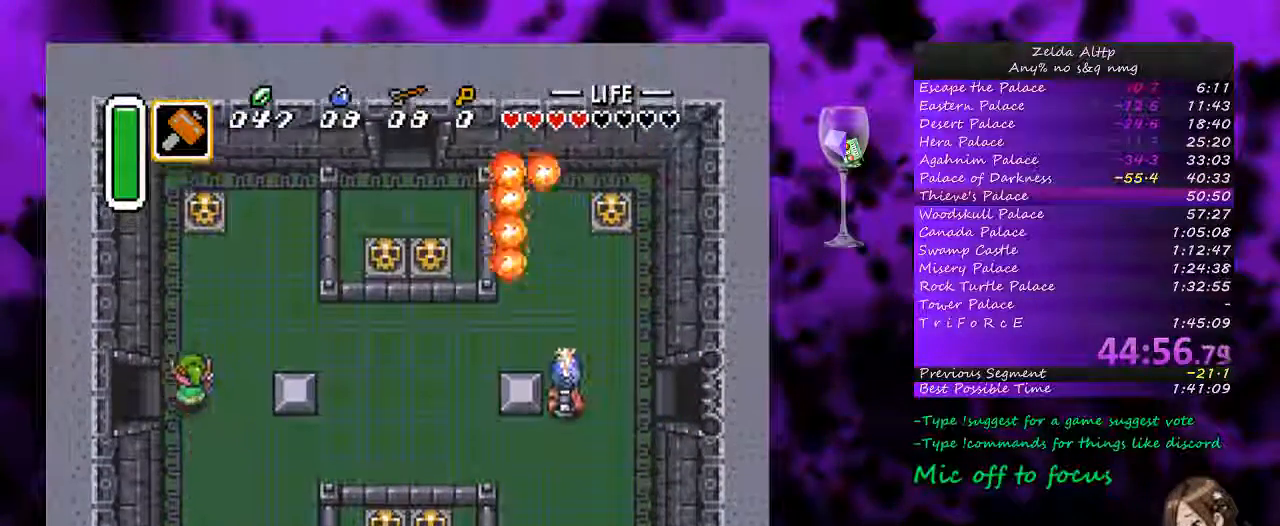
{"buttons": ["DPAD_LEFT"], "events": [[17, "DPAD_UP", "up"]]}
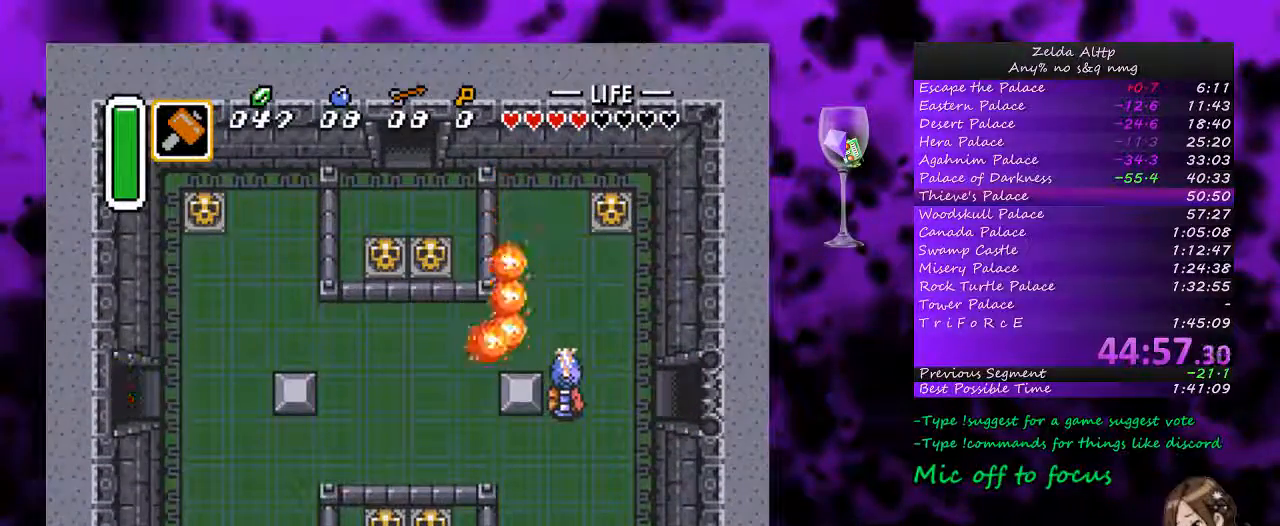
{"buttons": ["DPAD_LEFT"], "events": []}
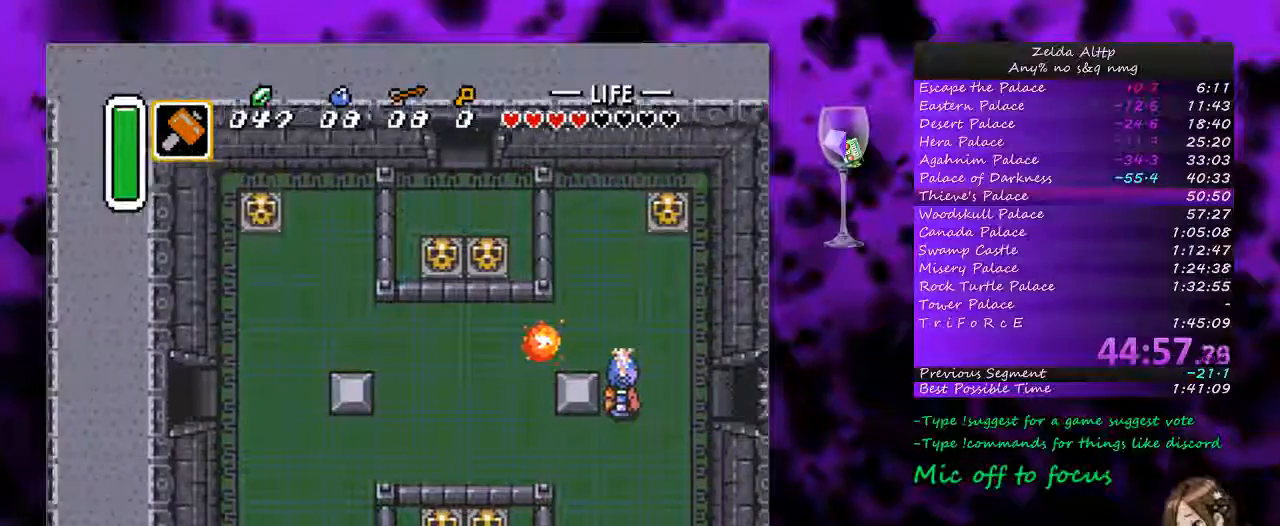
{"buttons": [], "events": [[167, "DPAD_LEFT", "up"]]}
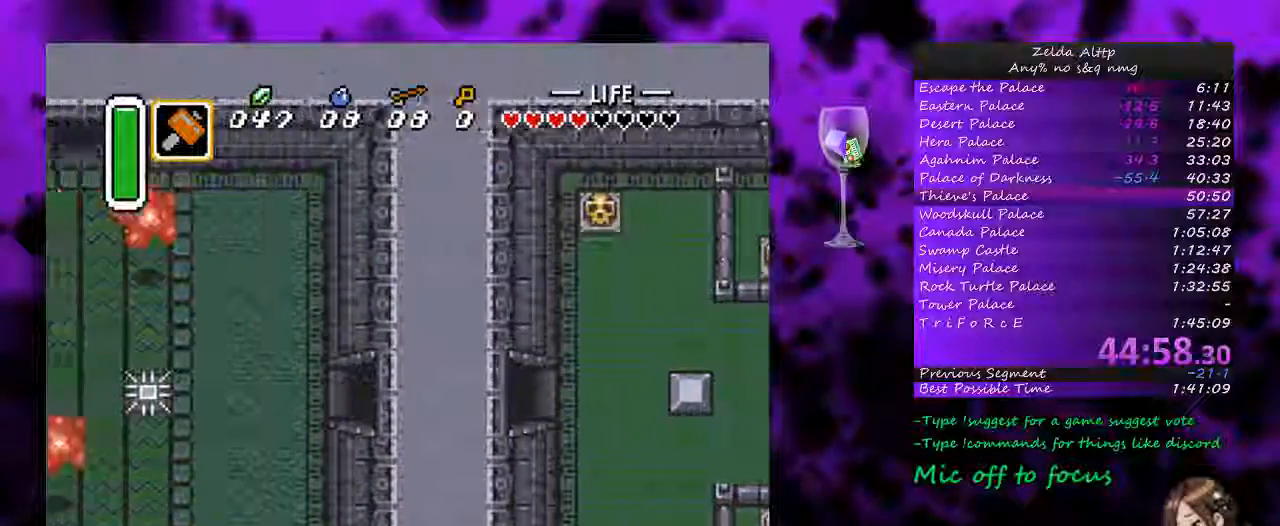
{"buttons": ["DPAD_LEFT"], "events": [[83, "DPAD_LEFT", "down"]]}
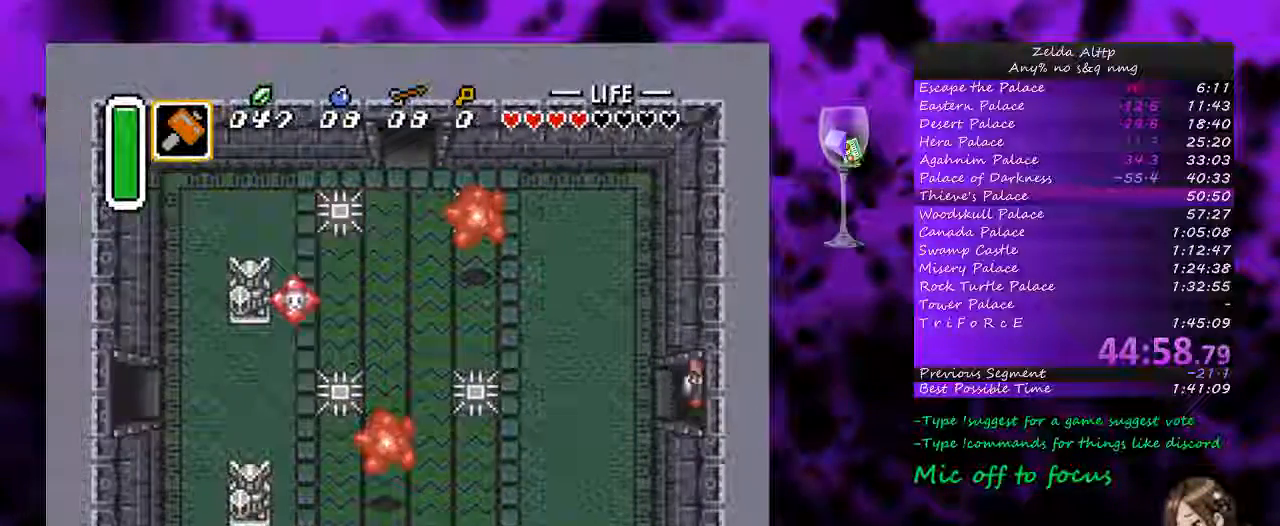
{"buttons": ["DPAD_DOWN"], "events": [[333, "DPAD_DOWN", "down"], [333, "DPAD_LEFT", "up"]]}
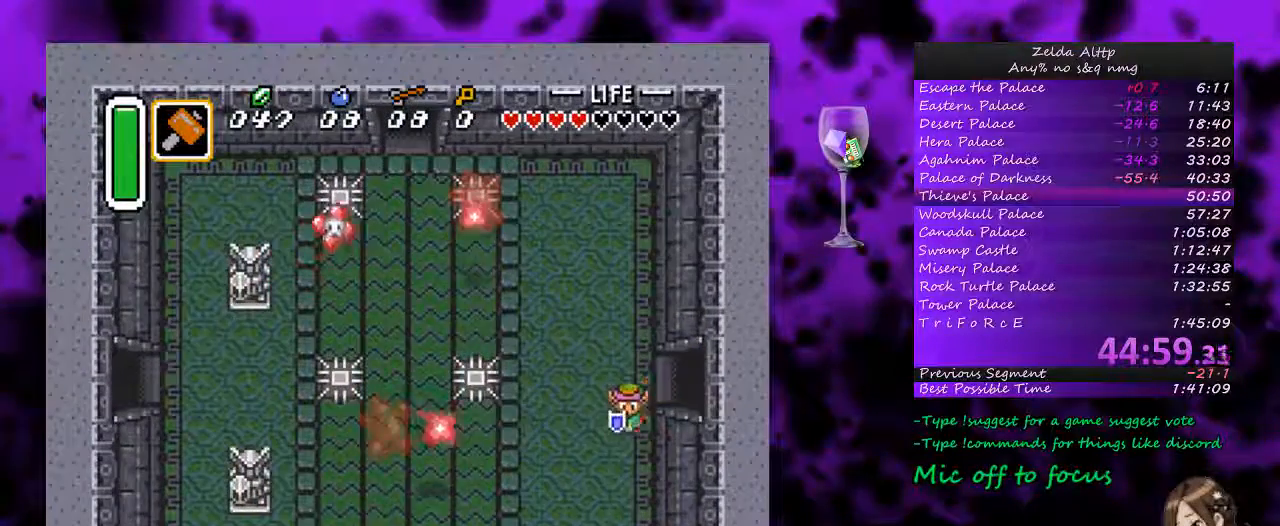
{"buttons": ["A"], "events": [[300, "DPAD_DOWN", "up"], [300, "DPAD_LEFT", "down"], [350, "A", "down"], [417, "DPAD_LEFT", "up"]]}
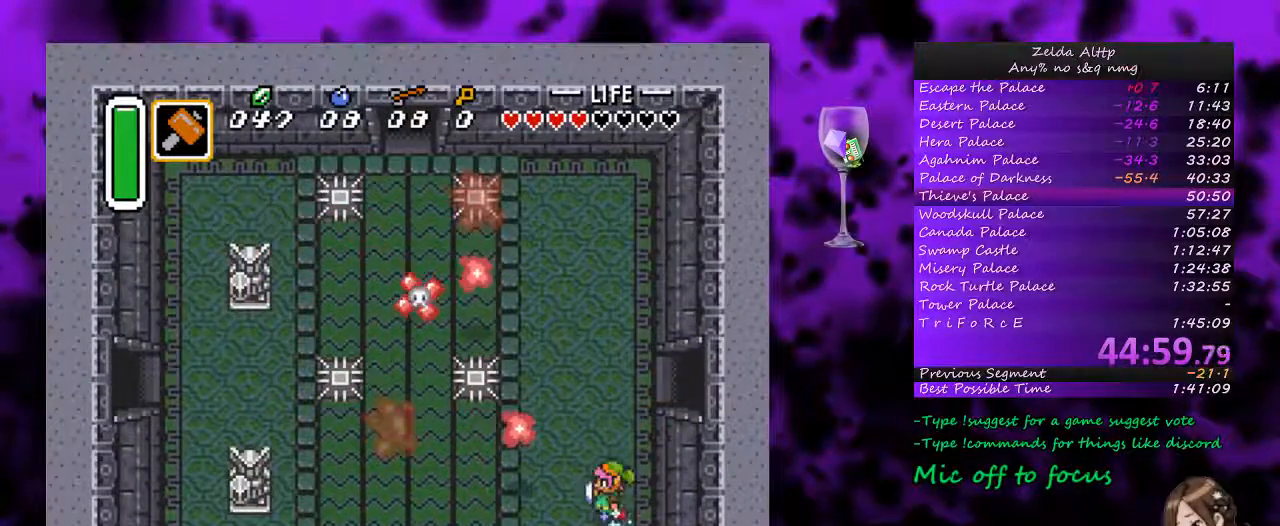
{"buttons": ["A"], "events": []}
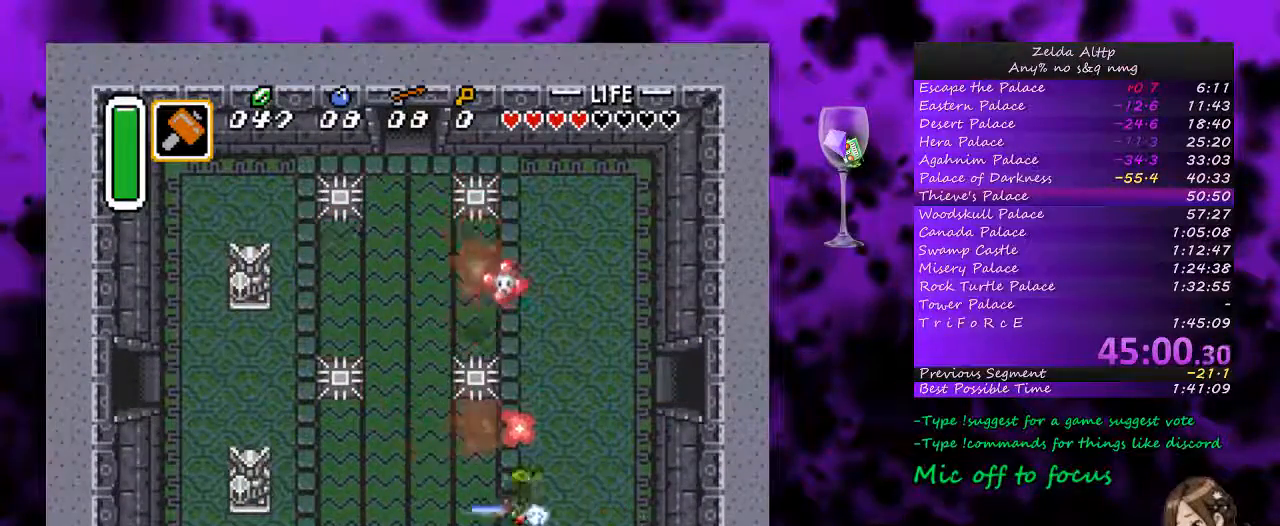
{"buttons": ["DPAD_UP", "DPAD_LEFT"], "events": [[200, "DPAD_LEFT", "down"], [233, "DPAD_UP", "down"], [267, "A", "up"]]}
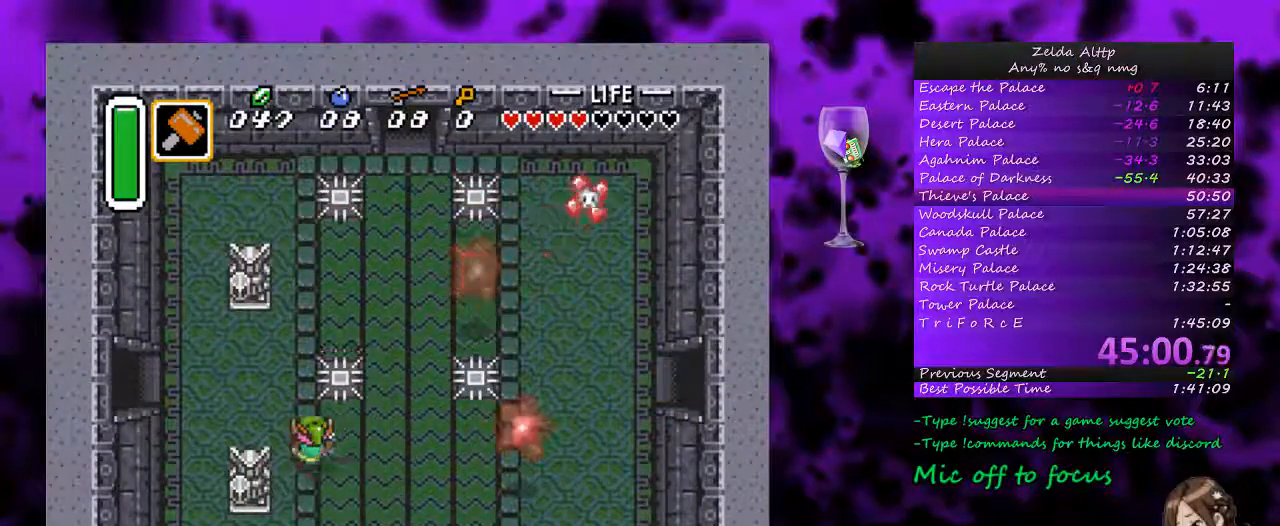
{"buttons": ["DPAD_LEFT"], "events": [[367, "DPAD_UP", "up"]]}
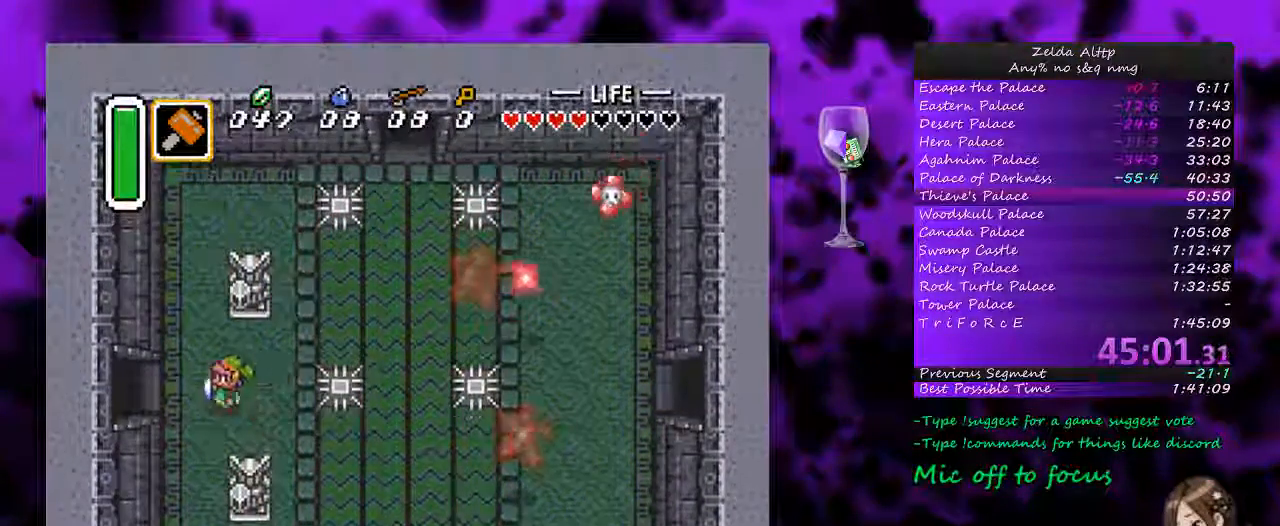
{"buttons": ["DPAD_LEFT"], "events": []}
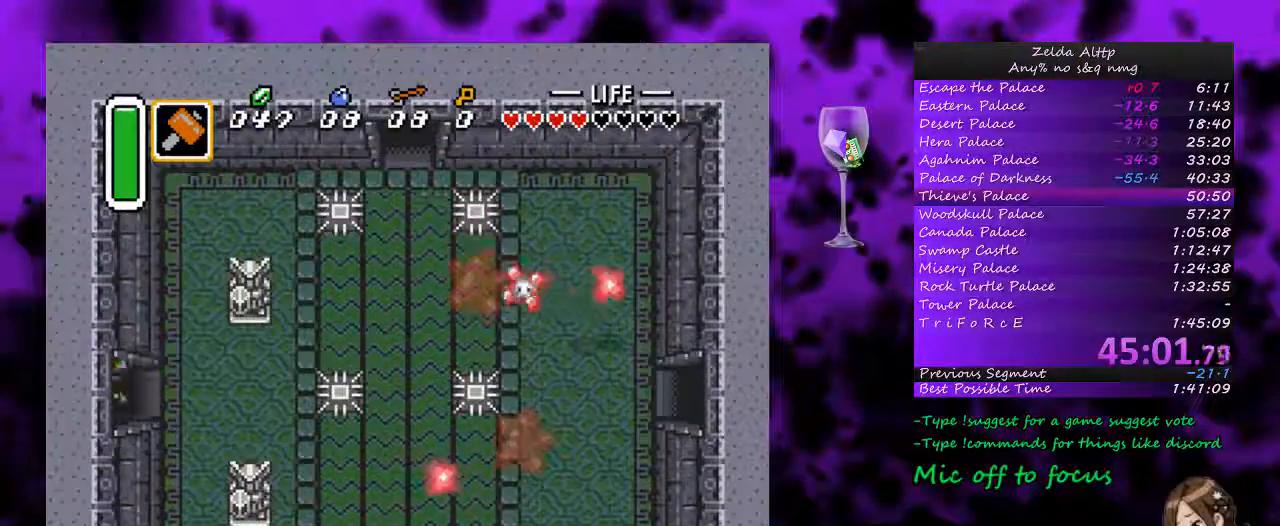
{"buttons": [], "events": [[400, "DPAD_LEFT", "up"]]}
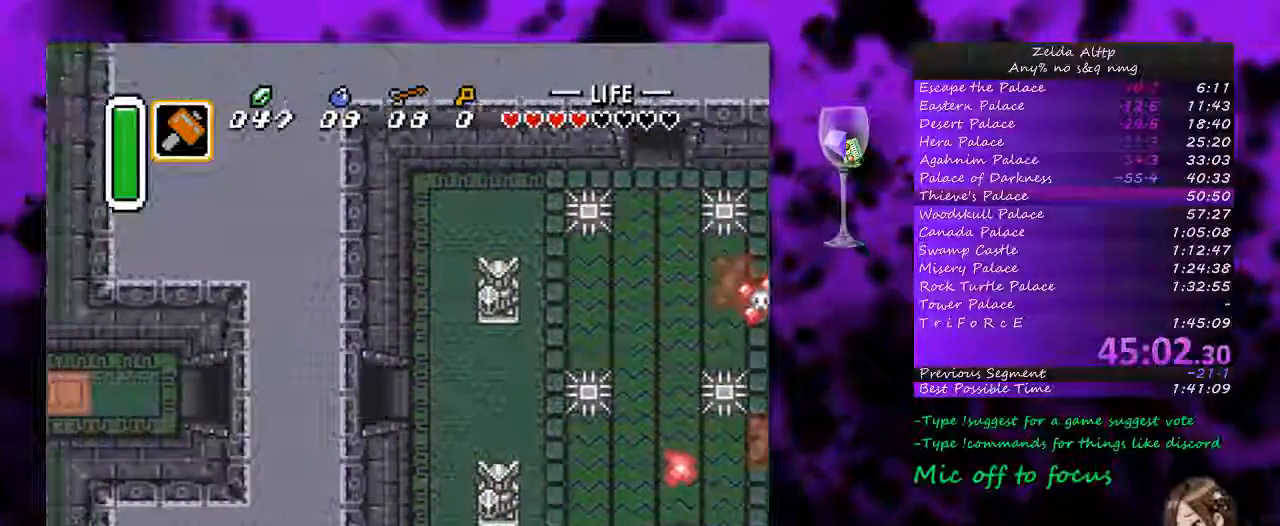
{"buttons": [], "events": []}
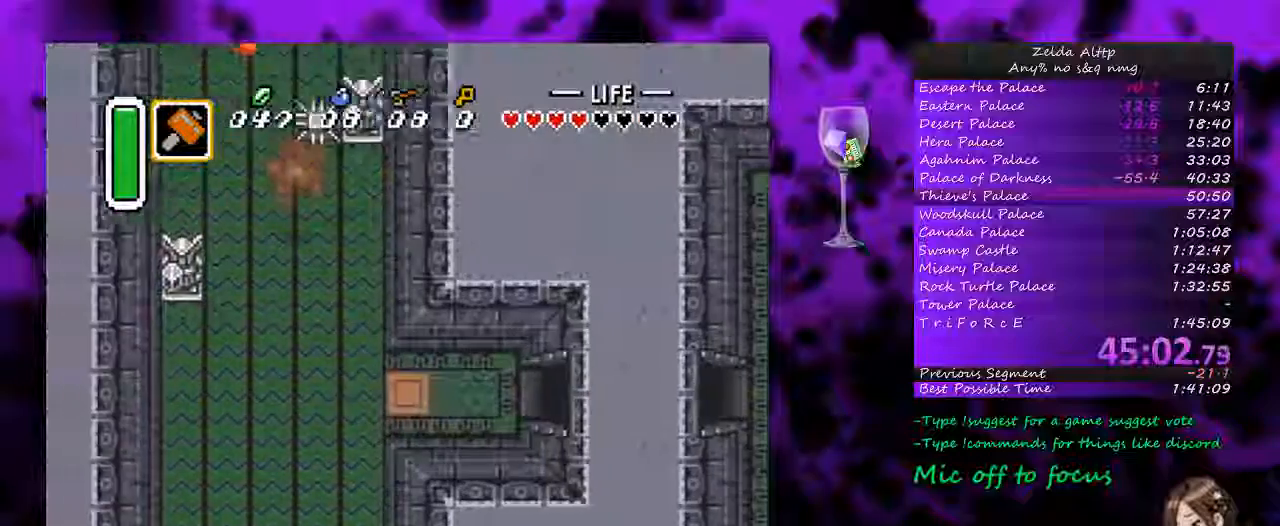
{"buttons": ["A"], "events": [[300, "A", "down"]]}
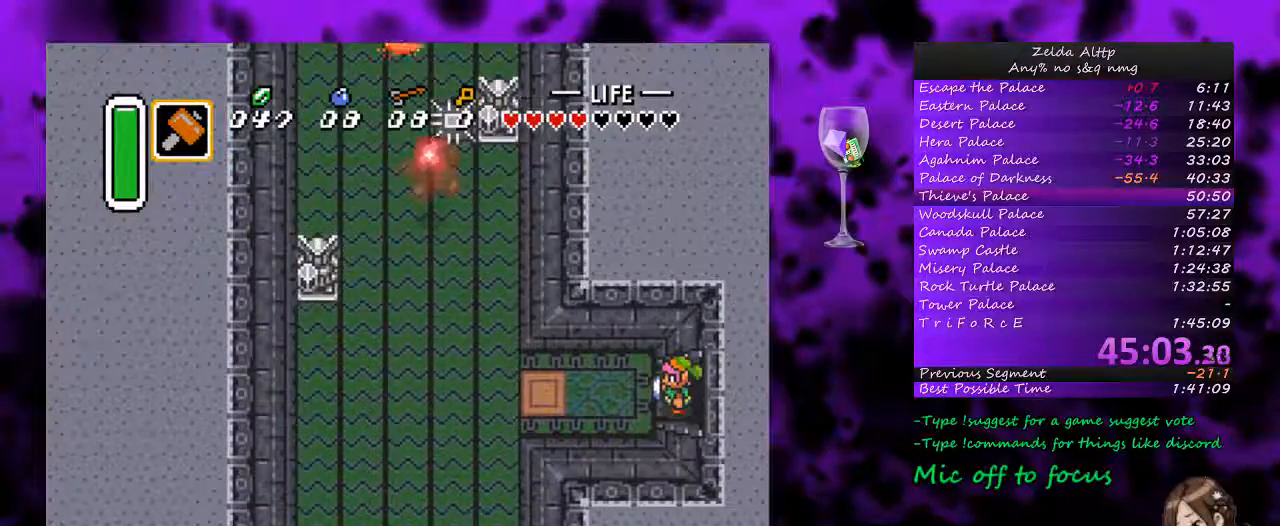
{"buttons": ["A"], "events": [[233, "A", "up"], [267, "A", "down"]]}
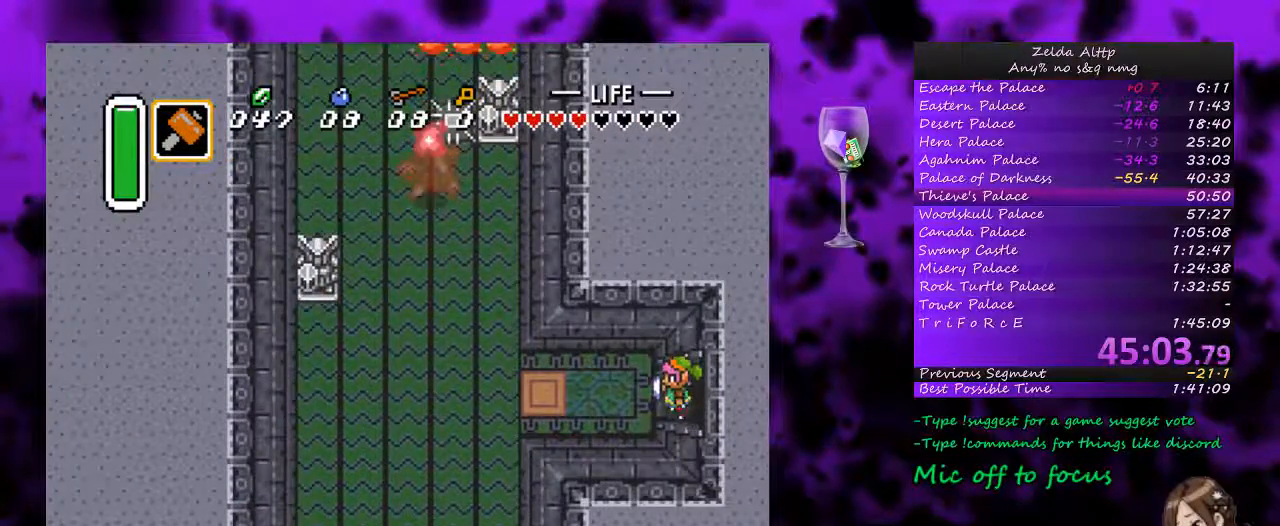
{"buttons": [], "events": [[333, "A", "up"]]}
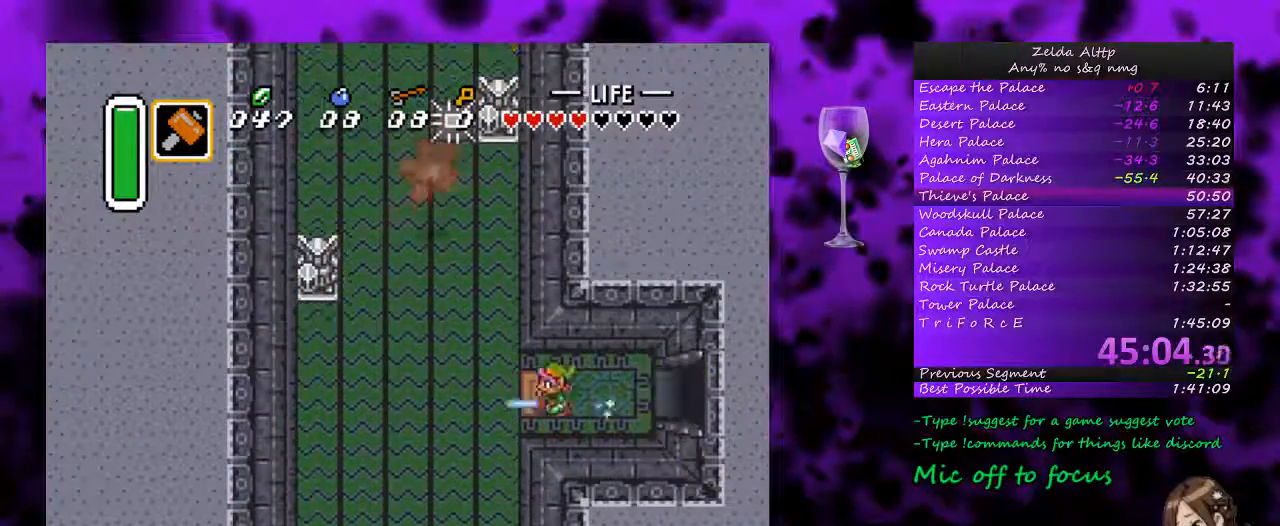
{"buttons": ["A"], "events": [[167, "DPAD_UP", "down"], [200, "A", "down"], [267, "DPAD_UP", "up"]]}
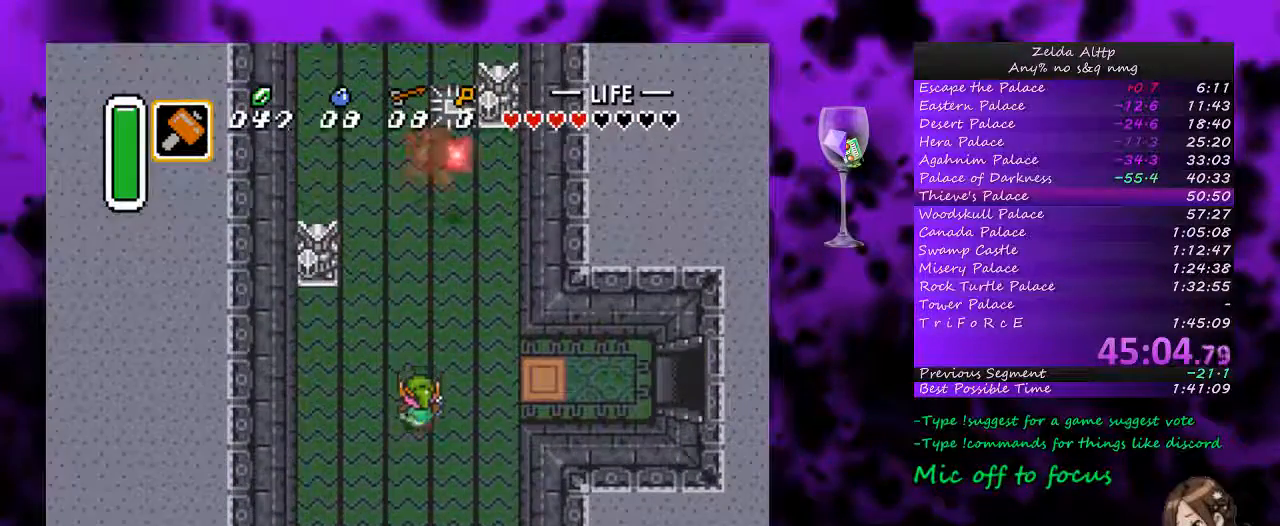
{"buttons": ["A"], "events": []}
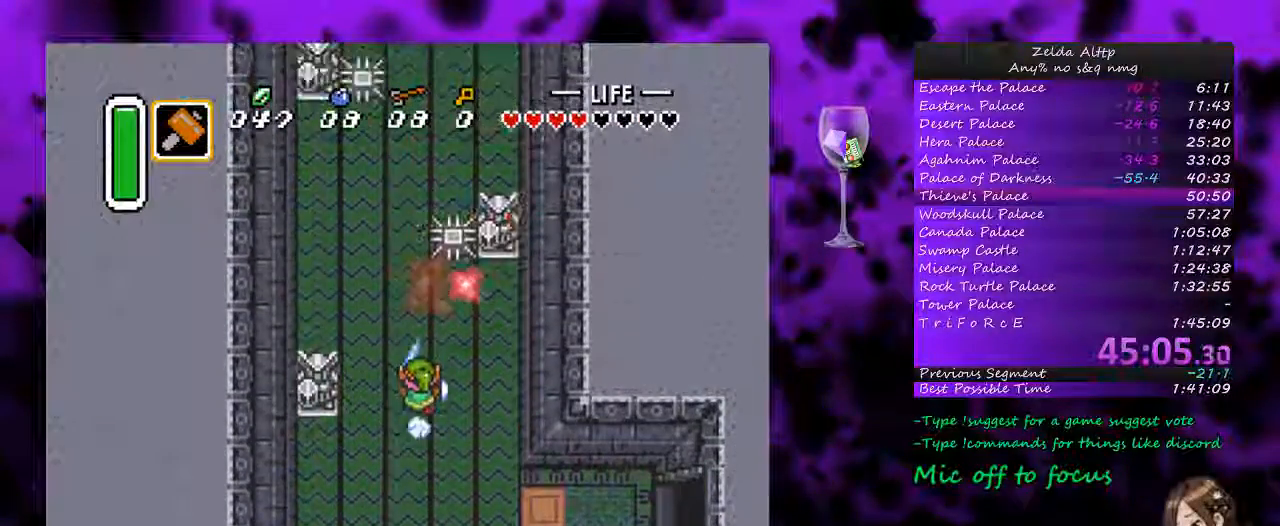
{"buttons": ["DPAD_UP"], "events": [[17, "DPAD_LEFT", "down"], [17, "DPAD_UP", "down"], [100, "A", "up"], [417, "DPAD_LEFT", "up"]]}
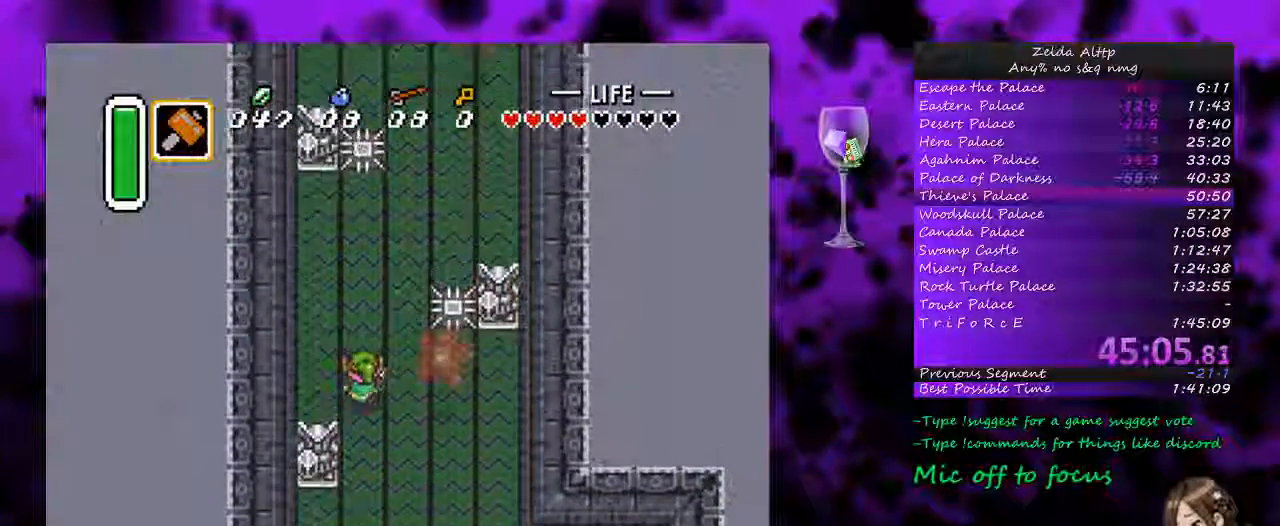
{"buttons": ["DPAD_UP"], "events": []}
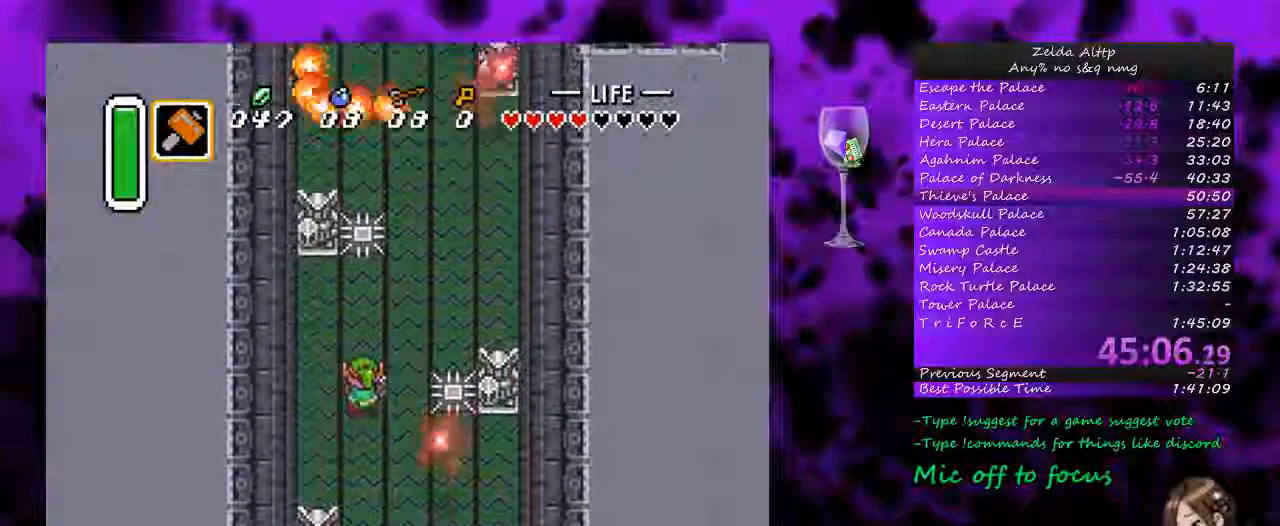
{"buttons": ["DPAD_UP", "DPAD_RIGHT"], "events": [[333, "DPAD_RIGHT", "down"]]}
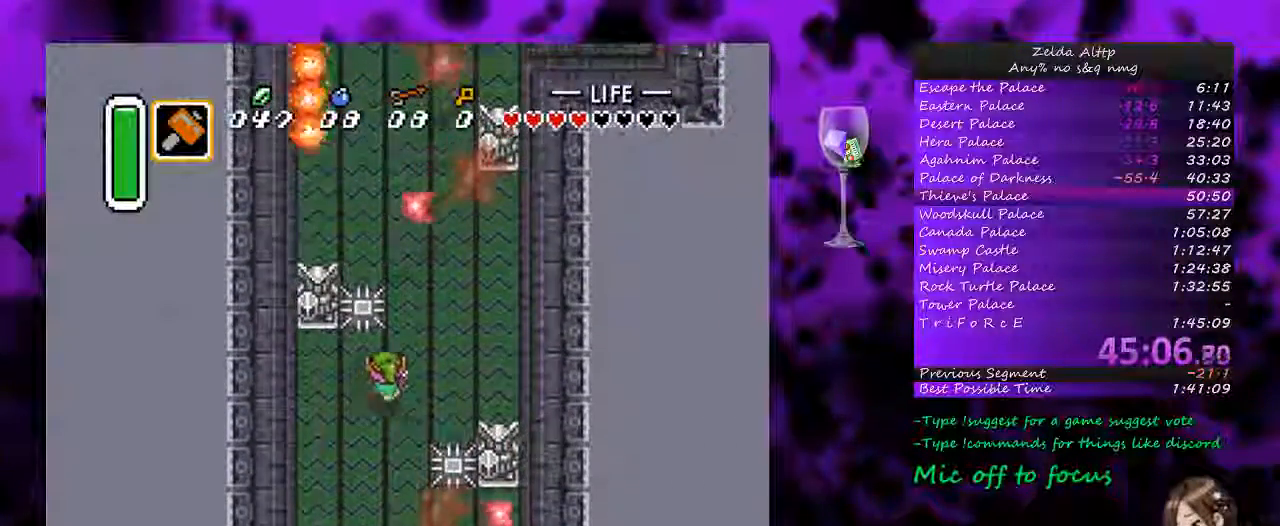
{"buttons": ["DPAD_UP", "DPAD_RIGHT"], "events": []}
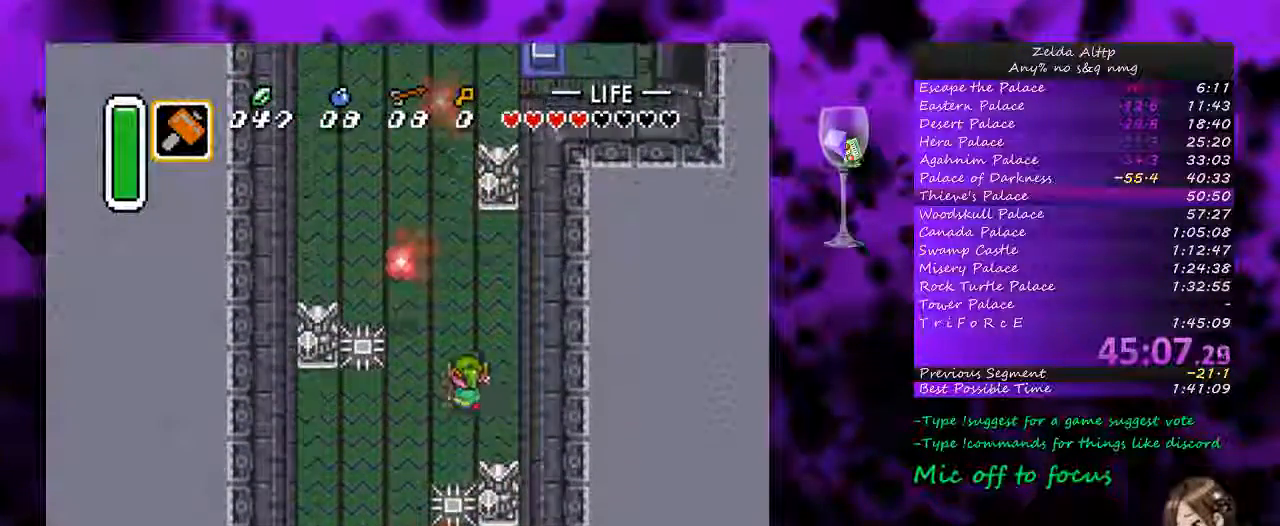
{"buttons": ["DPAD_UP"], "events": [[50, "DPAD_RIGHT", "up"]]}
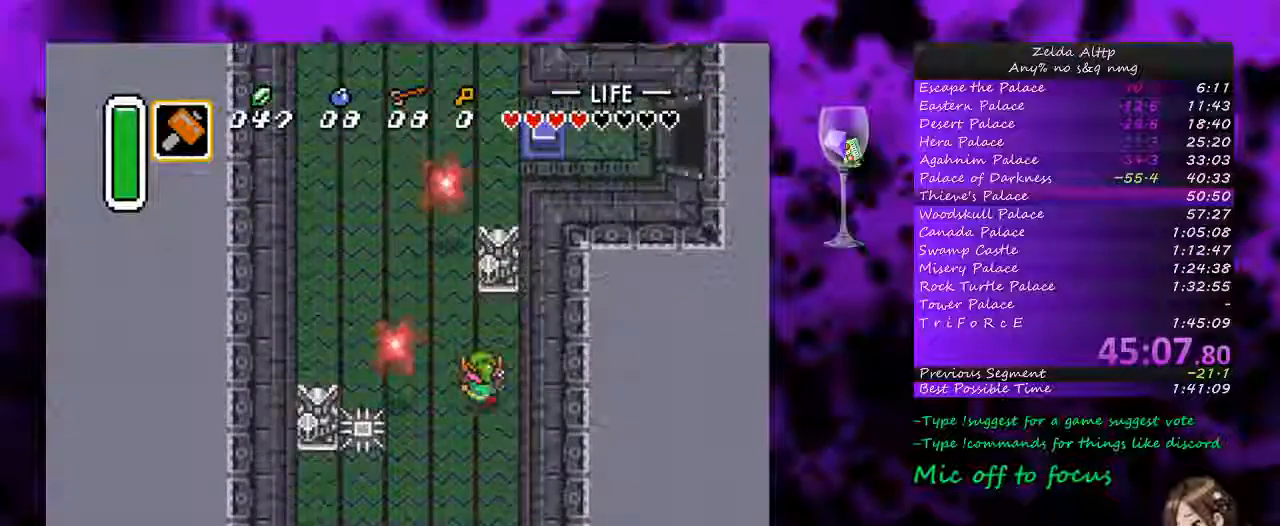
{"buttons": ["DPAD_UP", "DPAD_LEFT"], "events": [[200, "DPAD_LEFT", "down"], [300, "DPAD_LEFT", "up"], [483, "DPAD_LEFT", "down"]]}
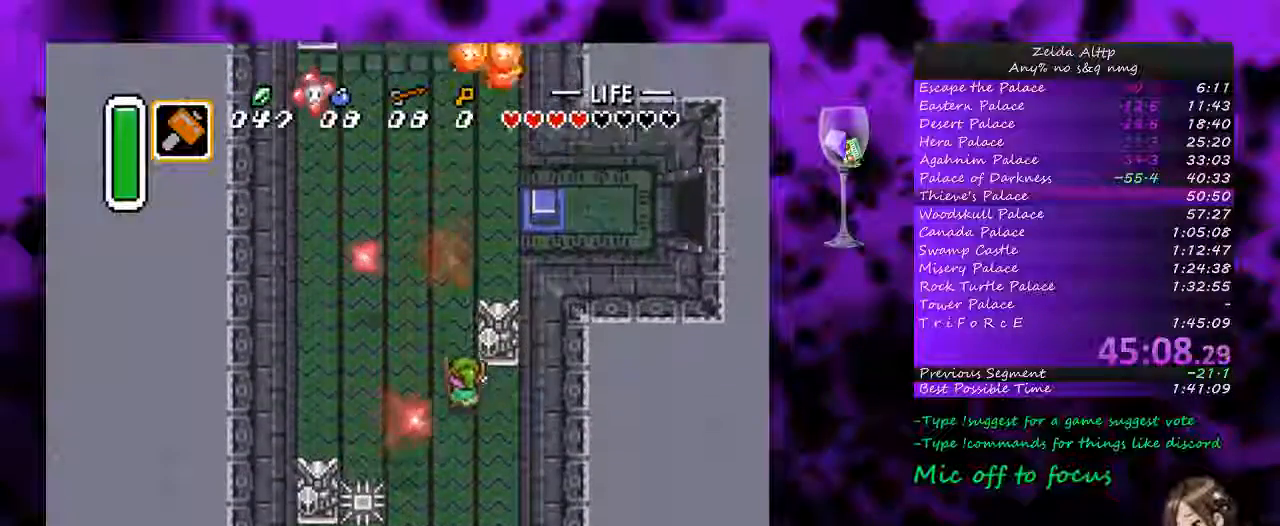
{"buttons": ["DPAD_LEFT"], "events": [[267, "DPAD_LEFT", "up"], [333, "DPAD_RIGHT", "down"], [367, "DPAD_RIGHT", "up"], [400, "DPAD_LEFT", "down"], [483, "DPAD_UP", "up"]]}
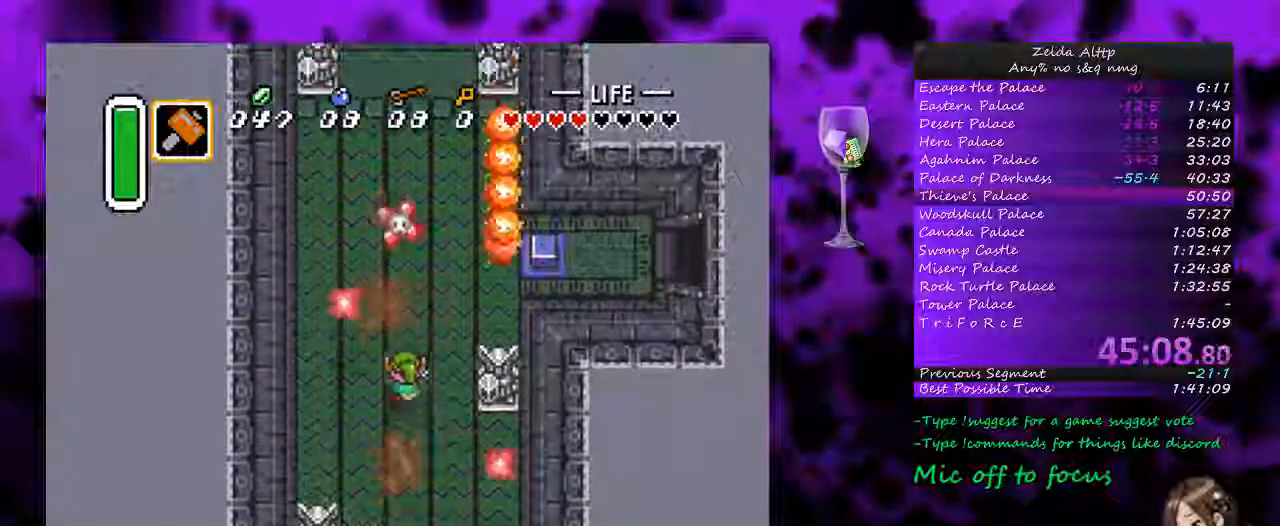
{"buttons": ["DPAD_UP", "DPAD_LEFT"], "events": [[233, "DPAD_UP", "down"], [317, "DPAD_LEFT", "up"], [333, "DPAD_RIGHT", "down"], [350, "DPAD_UP", "up"], [383, "DPAD_DOWN", "down"], [383, "DPAD_LEFT", "down"], [383, "DPAD_RIGHT", "up"], [417, "DPAD_DOWN", "up"], [500, "DPAD_UP", "down"]]}